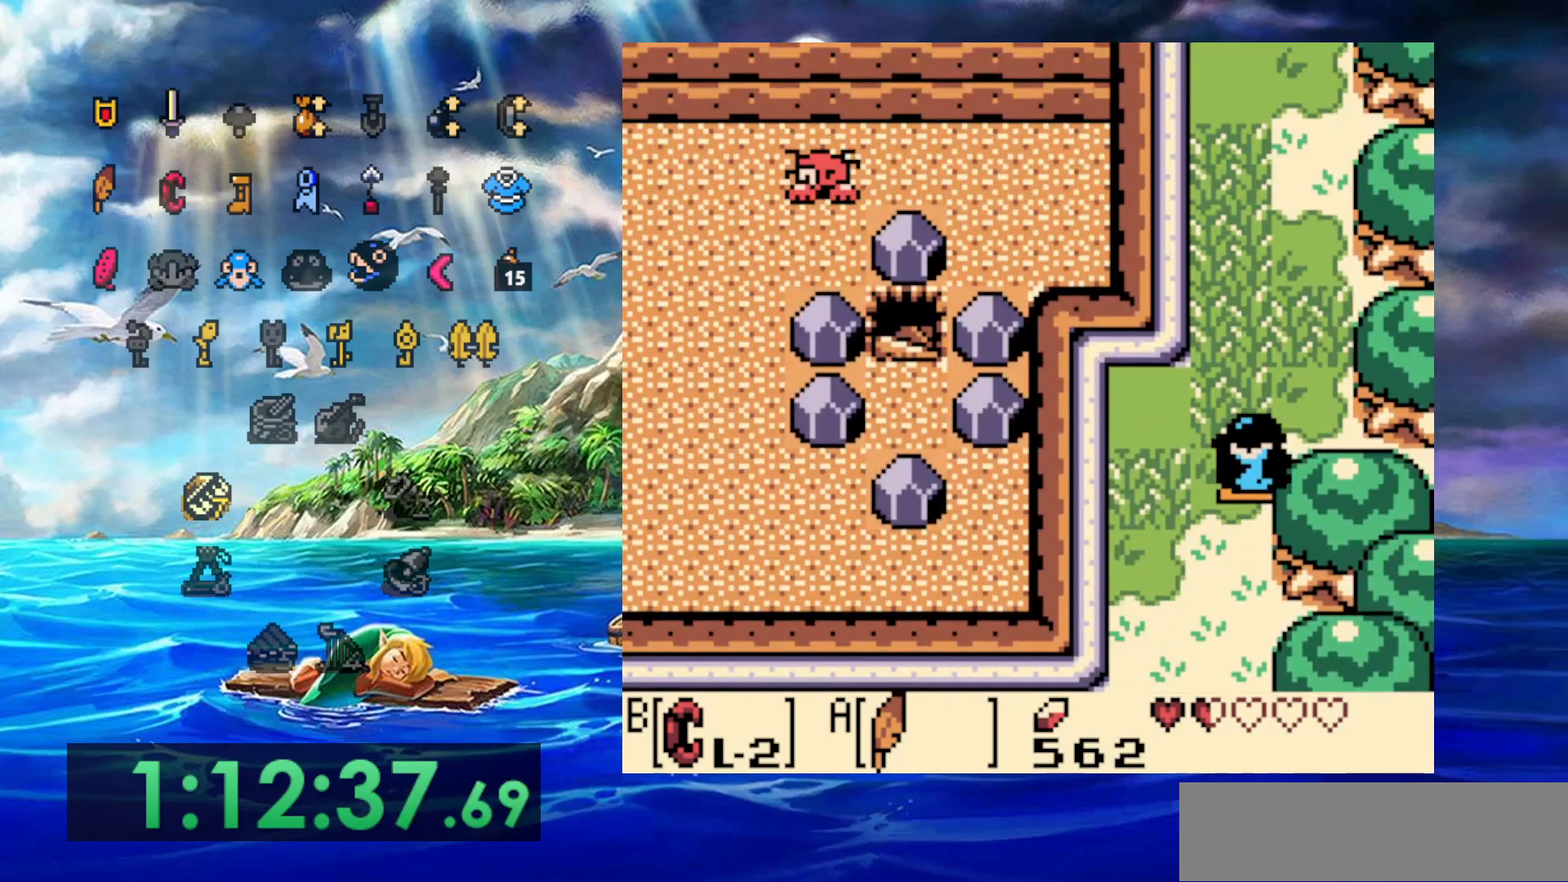
Gameplay with a controller (Nintendo layout); each line is a JSON object with the inputs held at the frame after it (dt_ms = milliseconds from this image to that frame). "events" lists button and stick changes between this image and that frame as [ms after this image, input, new state], when the widget could be followed in between. Not read: DPAD_DOWN DPAD_LEFT DPAD_UP L3 R3.
{"dt_ms": 1000, "buttons": []}
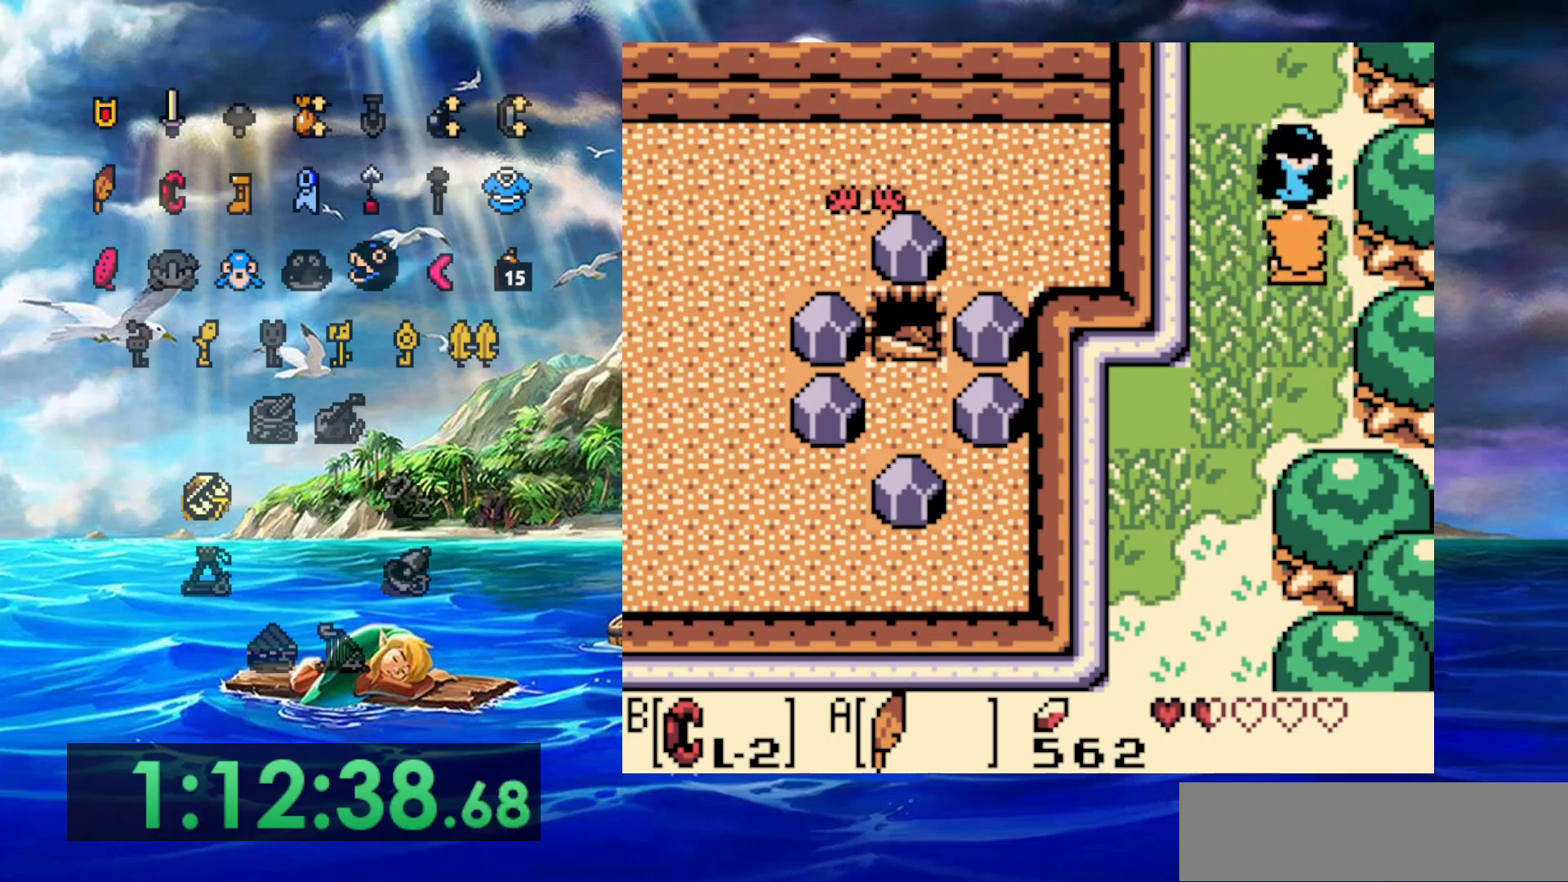
{"dt_ms": 500, "buttons": [], "events": []}
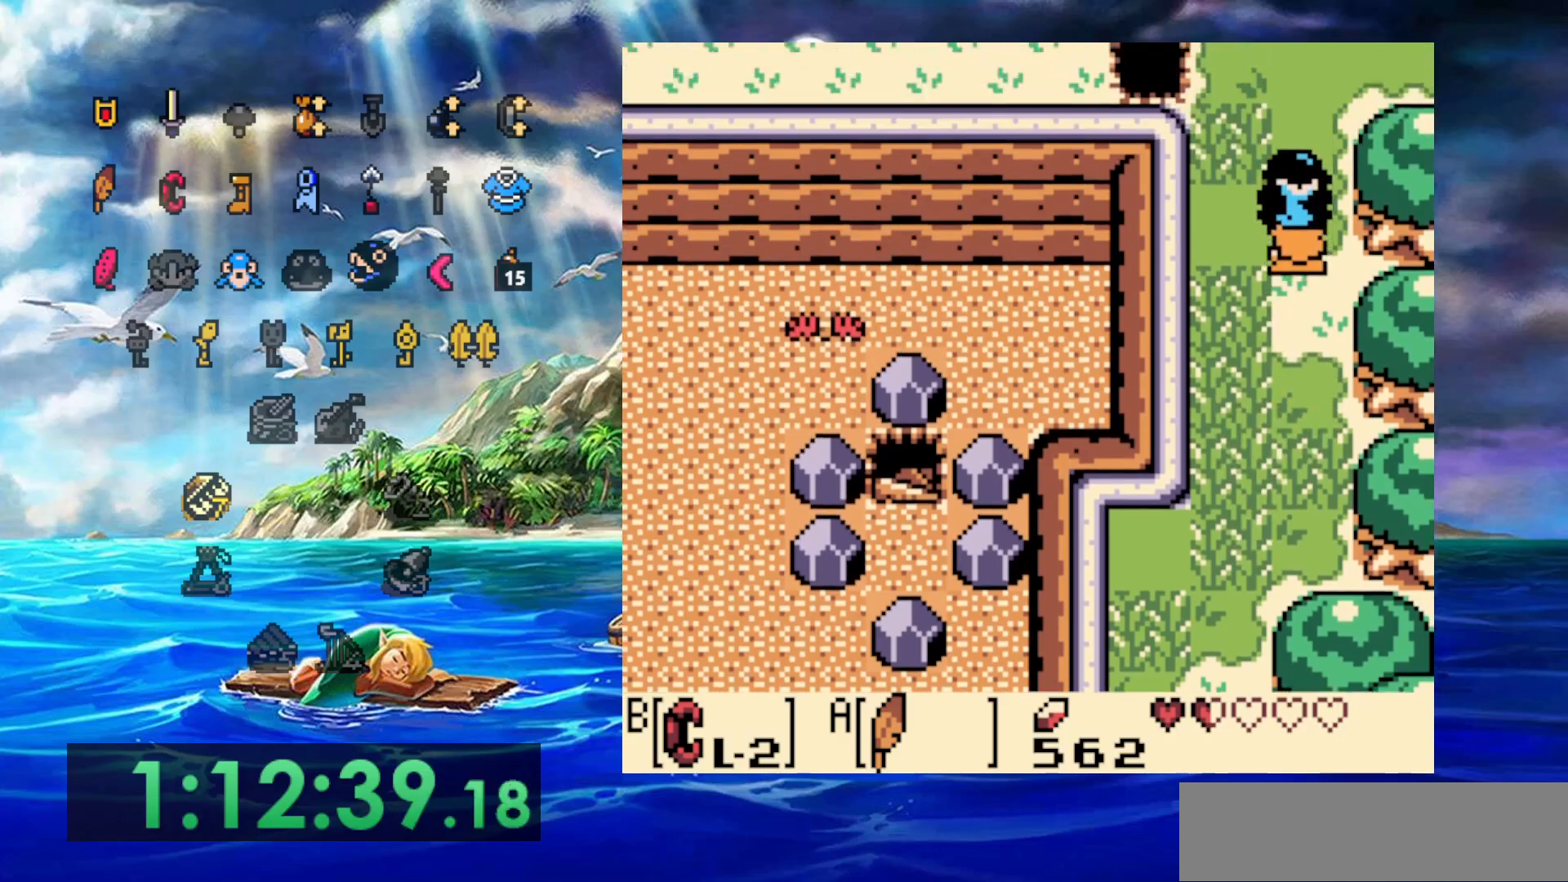
{"dt_ms": 500, "buttons": [], "events": []}
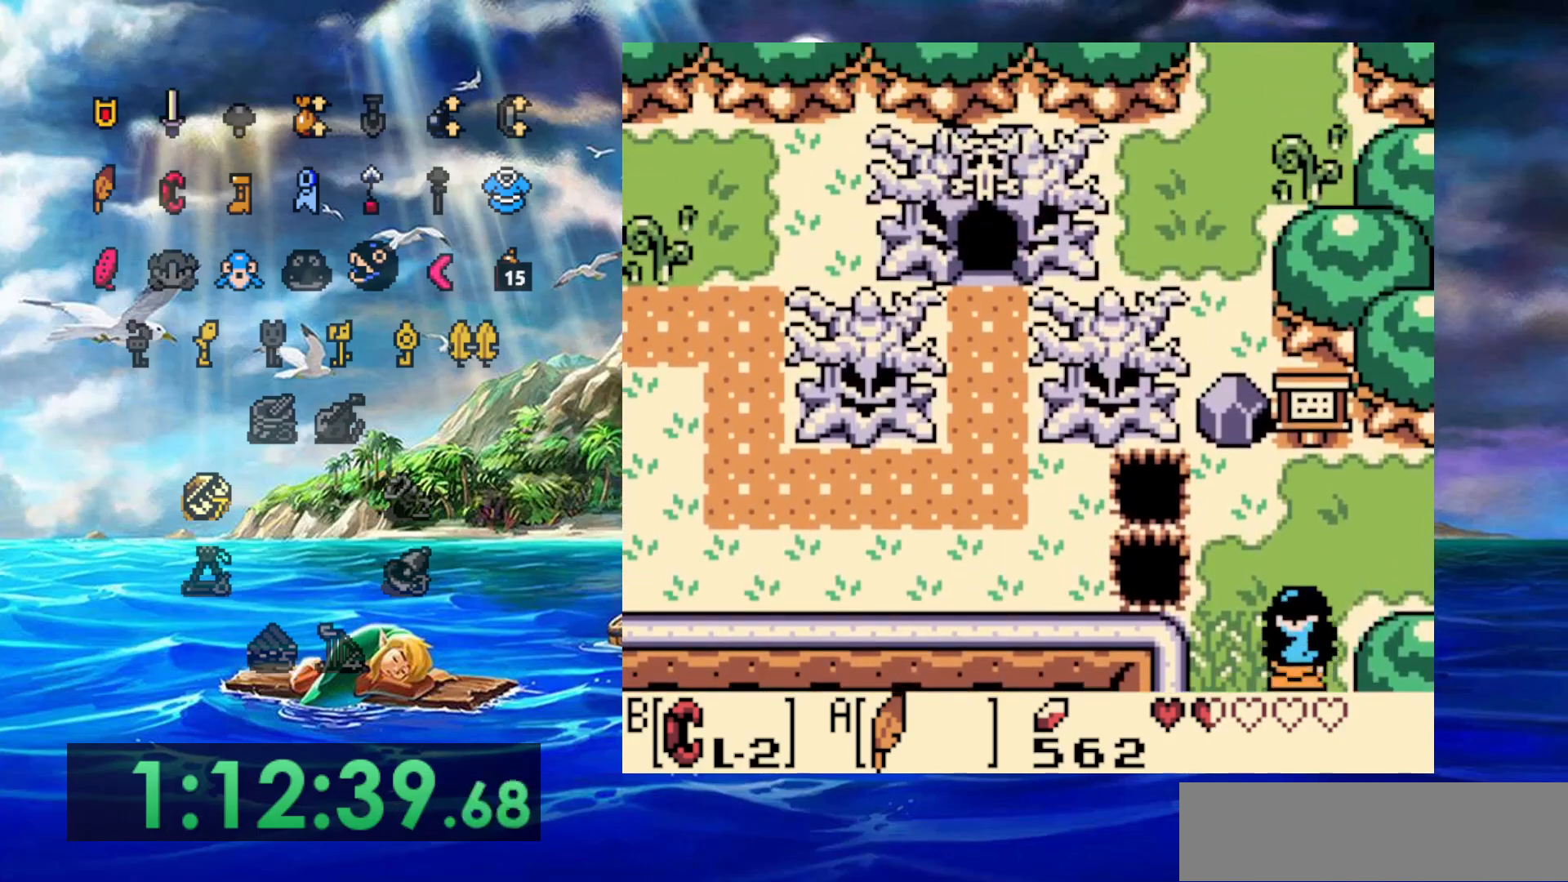
{"dt_ms": 500, "buttons": [], "events": []}
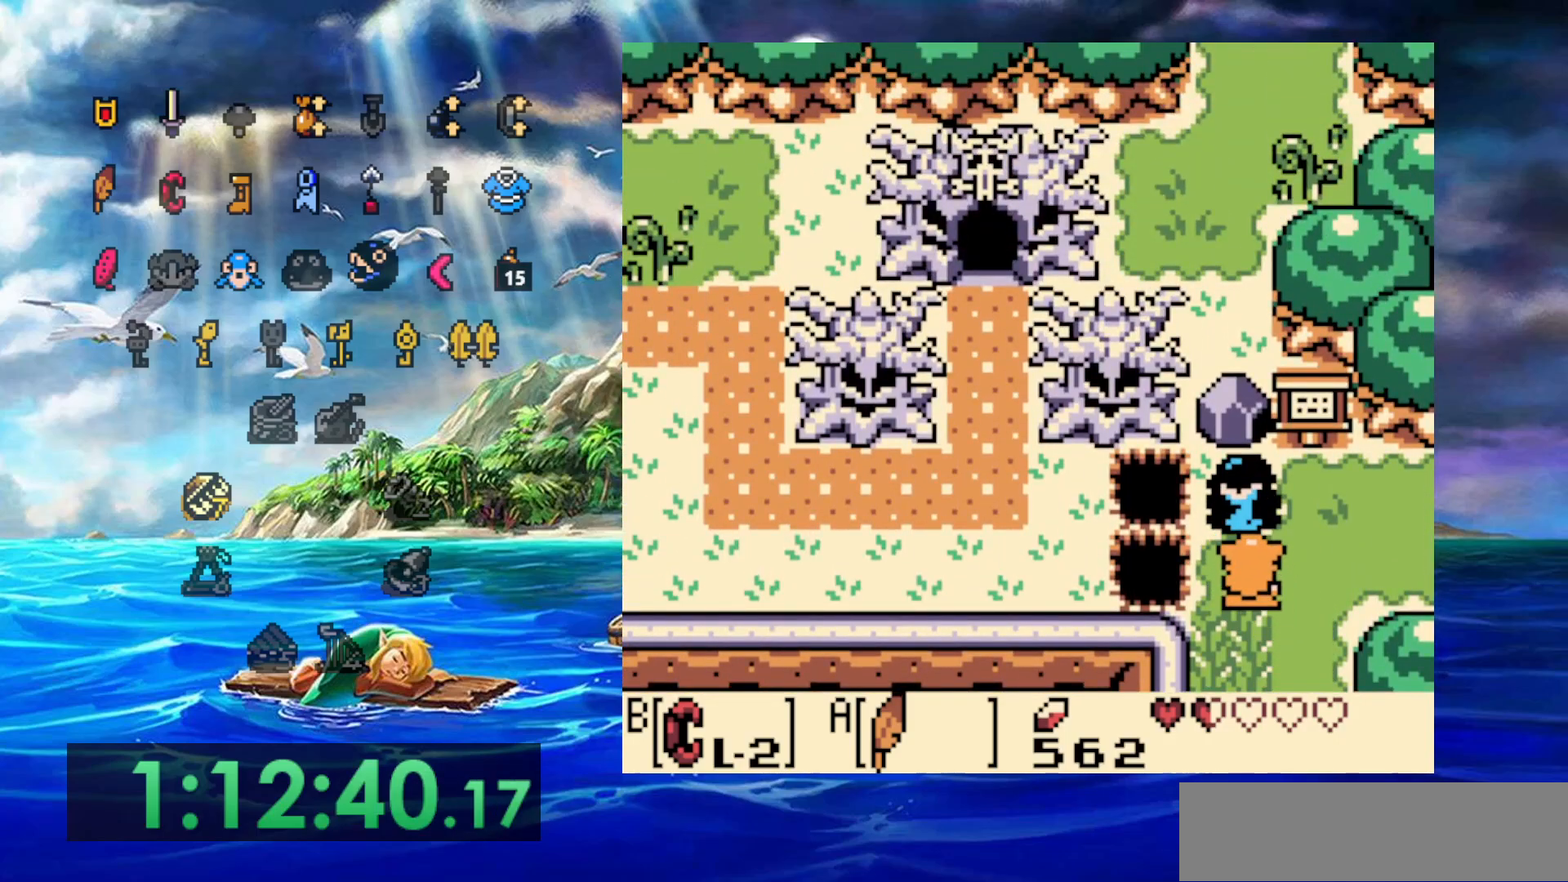
{"dt_ms": 500, "buttons": [], "events": [[67, "B", "down"], [433, "B", "up"]]}
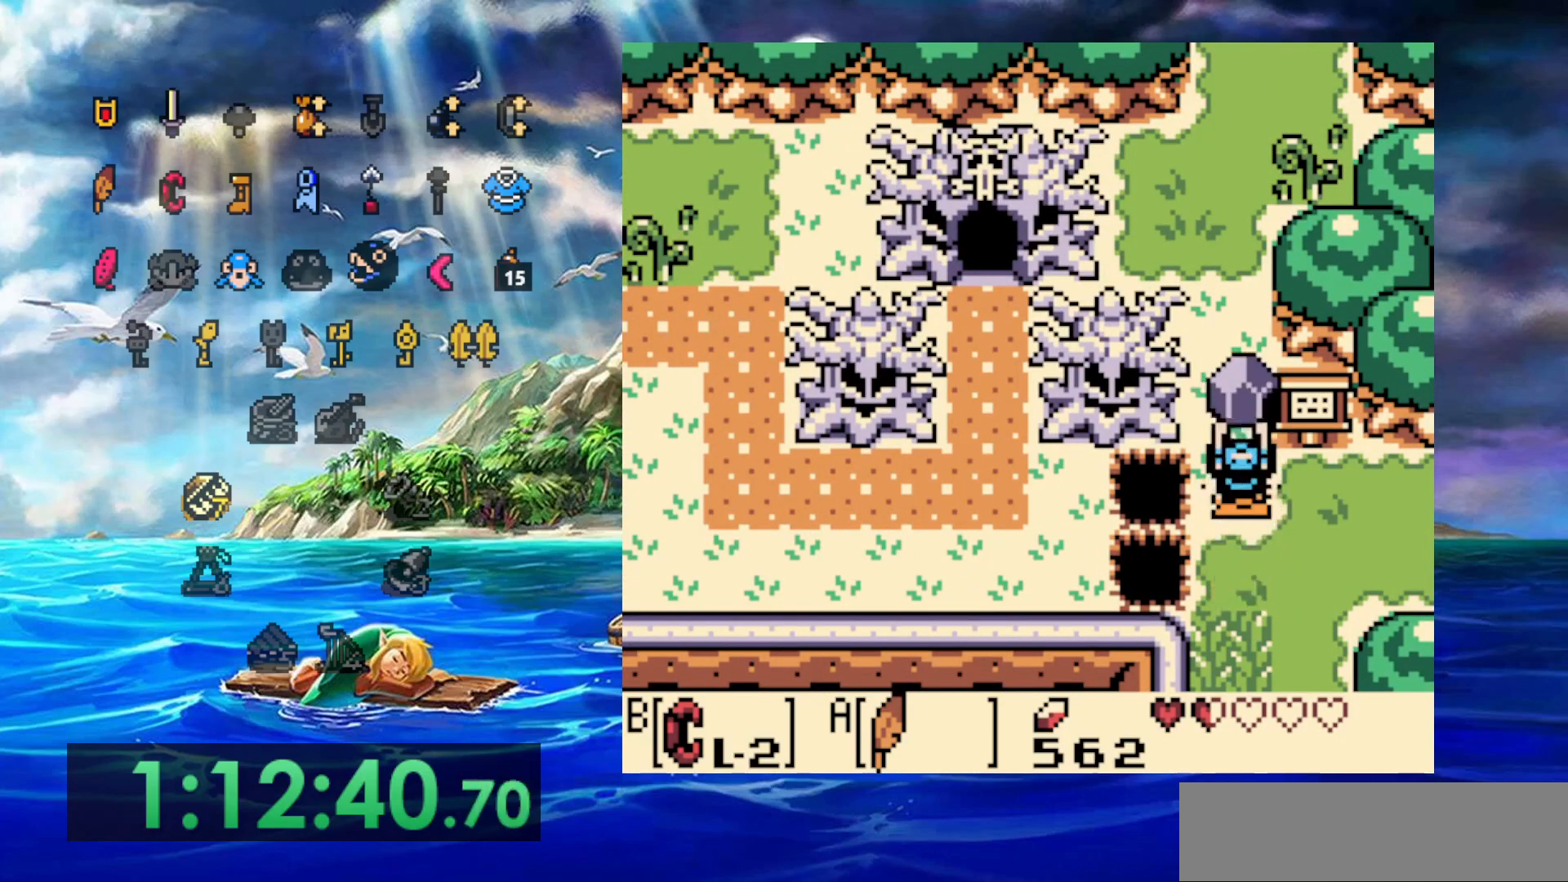
{"dt_ms": 500, "buttons": [], "events": [[83, "B", "down"], [300, "B", "up"]]}
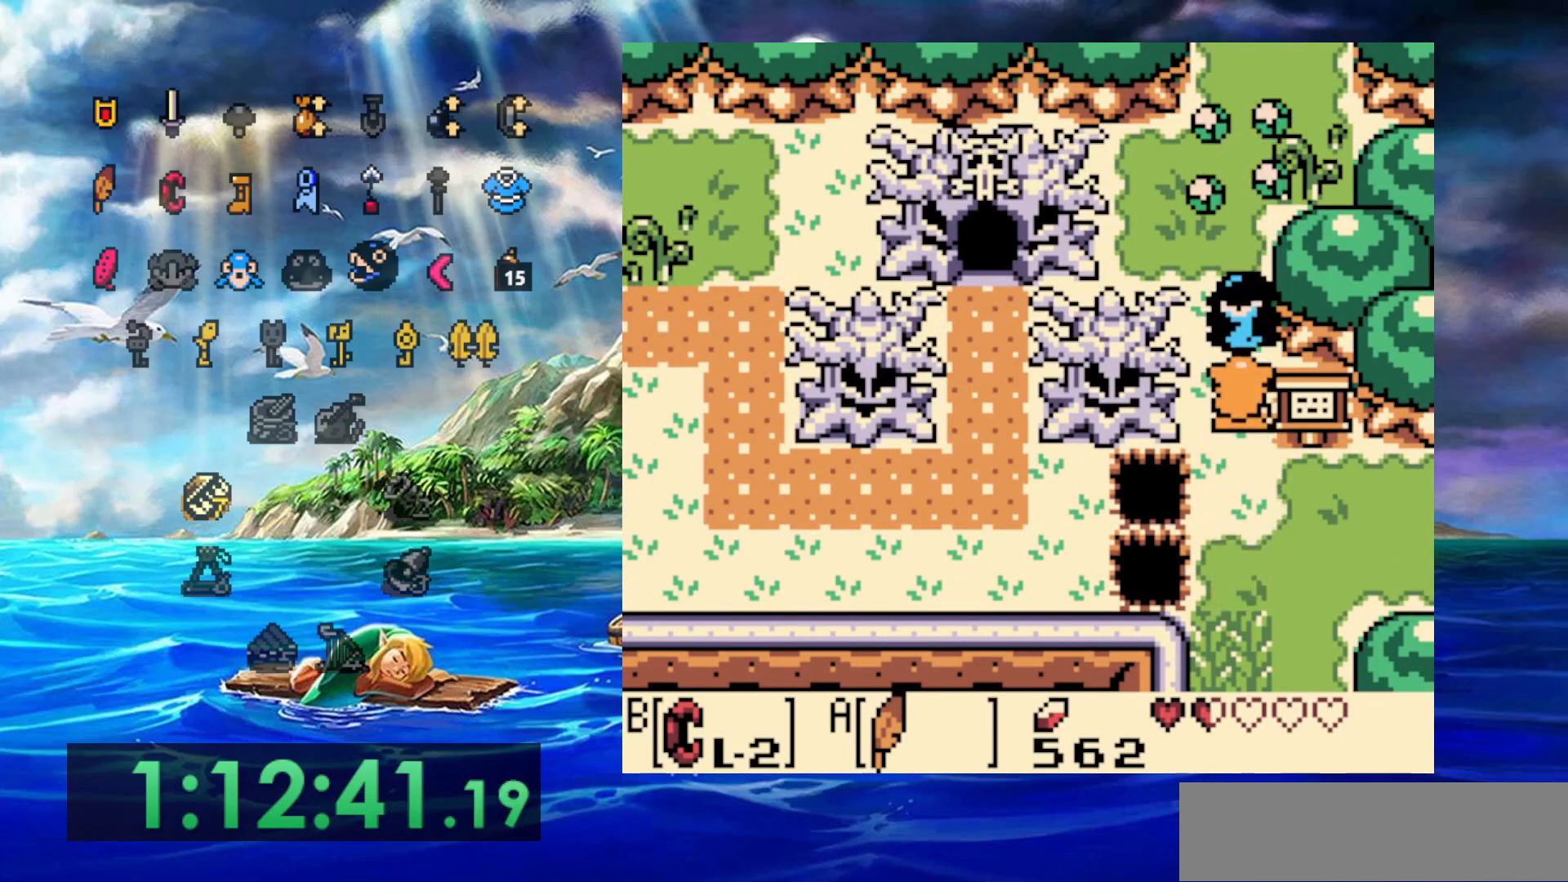
{"dt_ms": 500, "buttons": [], "events": []}
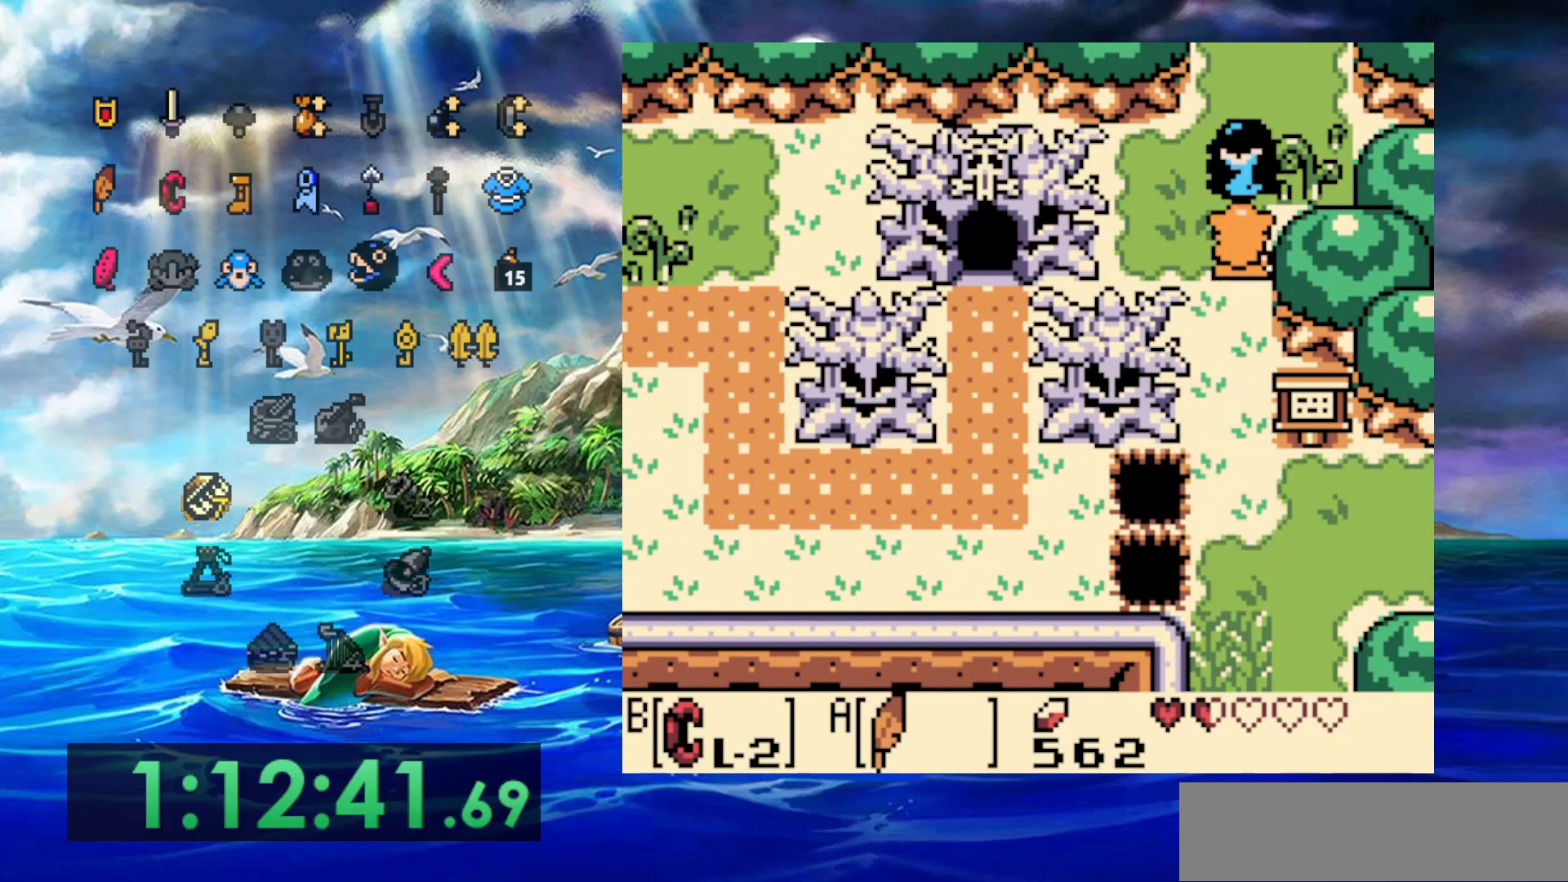
{"dt_ms": 500, "buttons": [], "events": []}
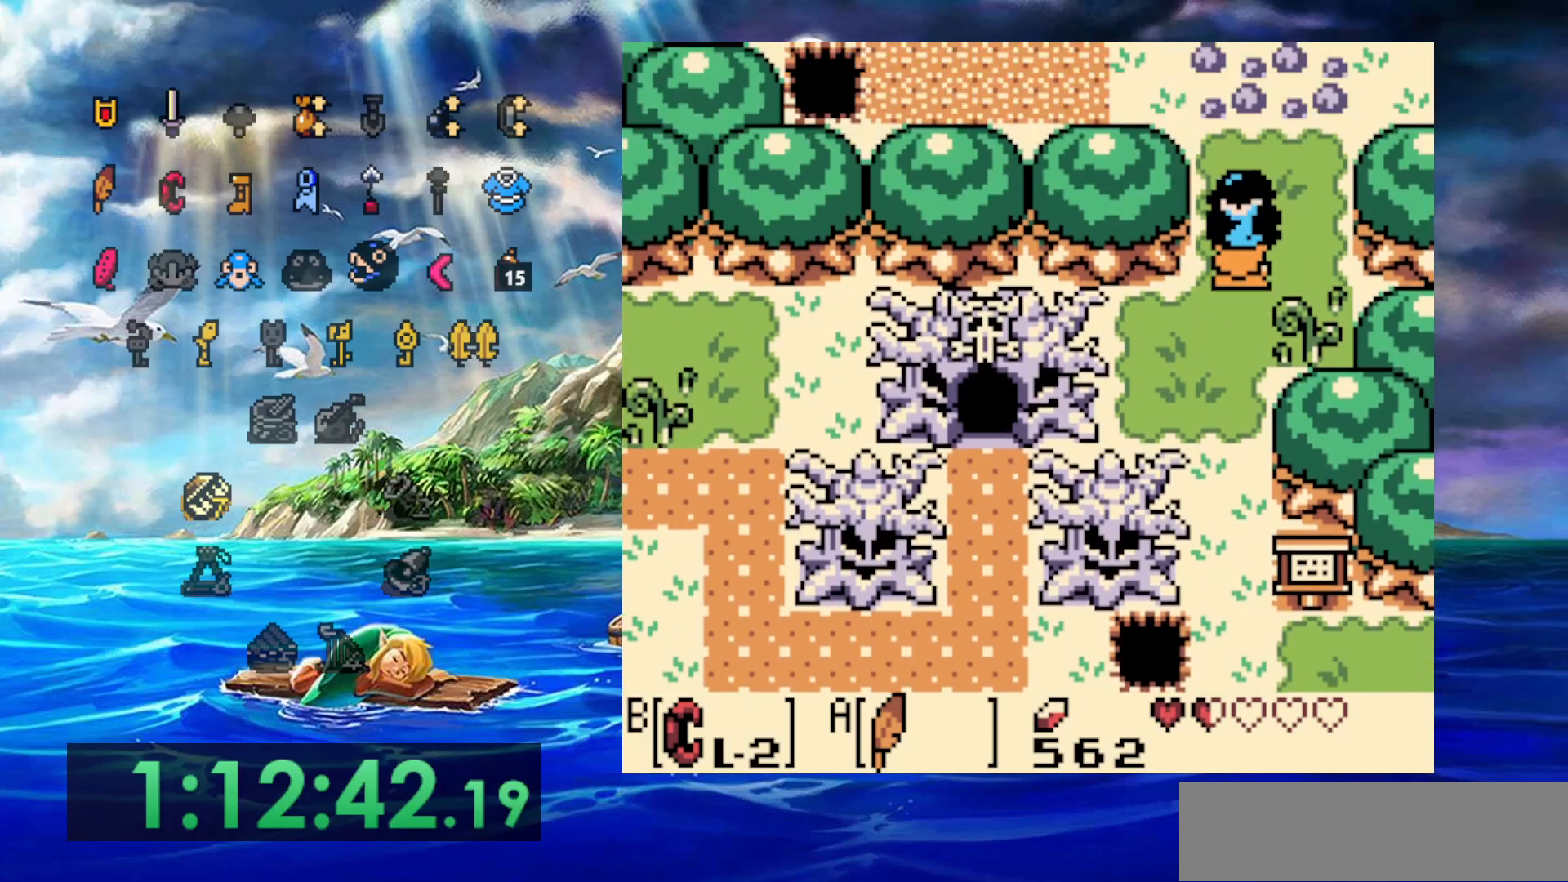
{"dt_ms": 500, "buttons": ["A"], "events": [[417, "A", "down"]]}
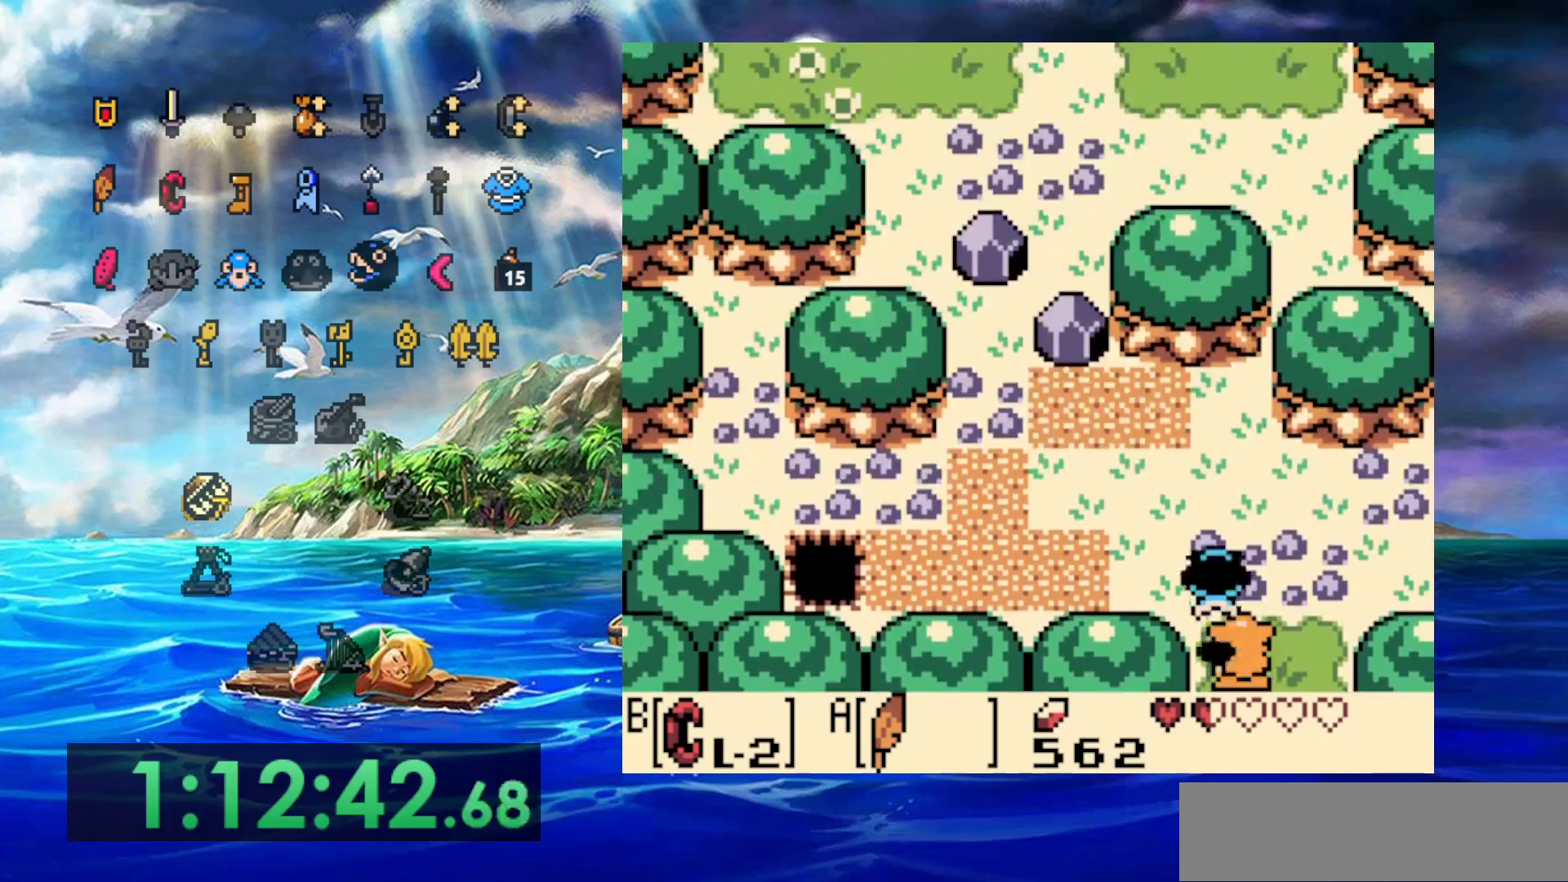
{"dt_ms": 500, "buttons": ["A"], "events": [[333, "A", "up"], [500, "A", "down"]]}
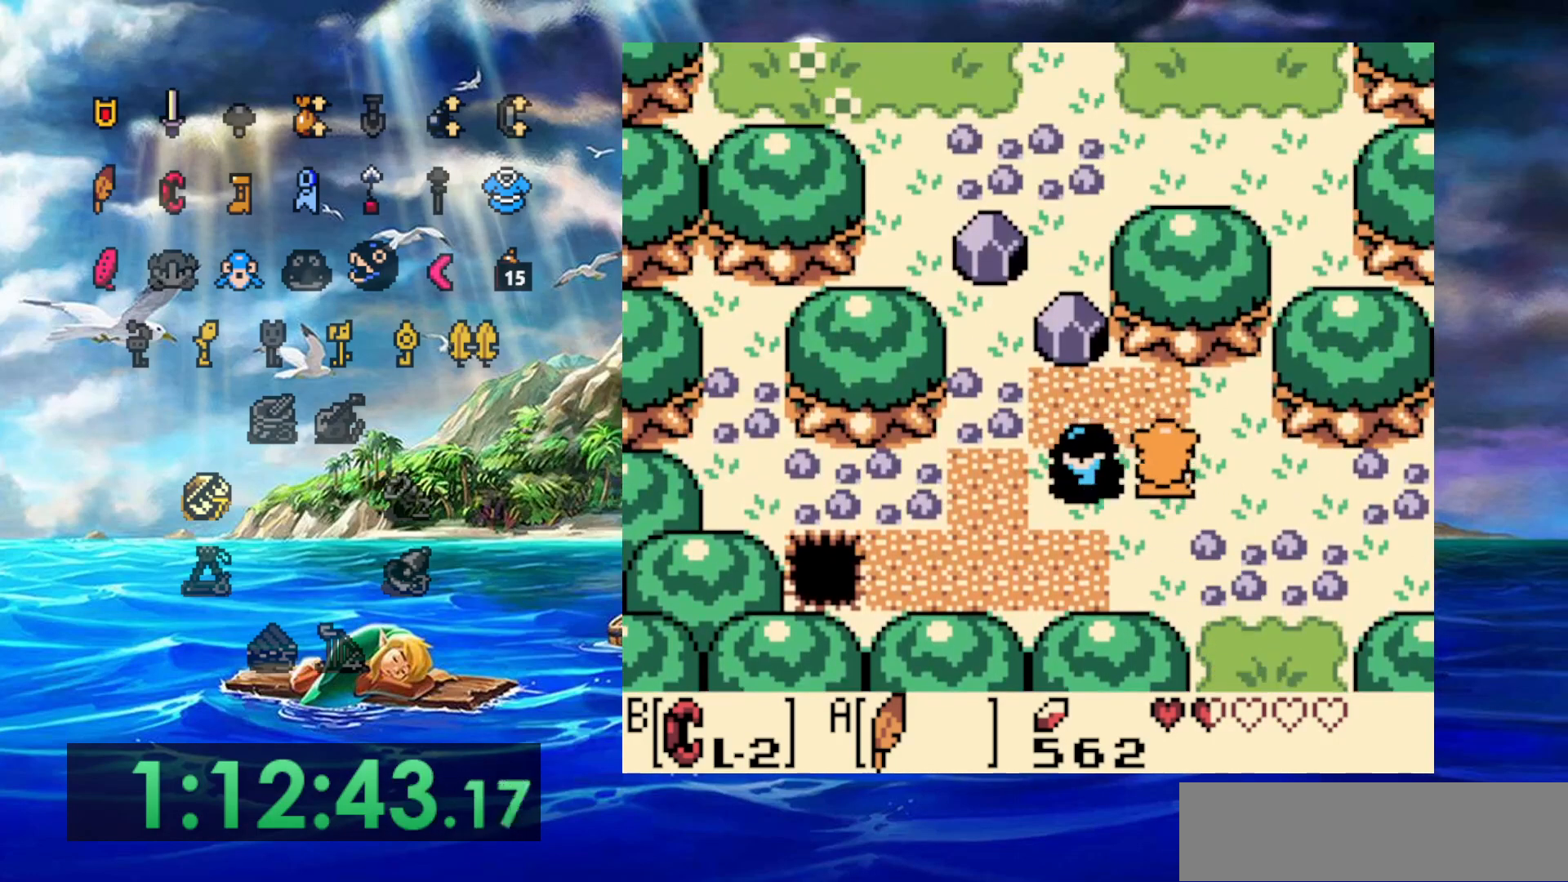
{"dt_ms": 500, "buttons": [], "events": [[267, "A", "up"]]}
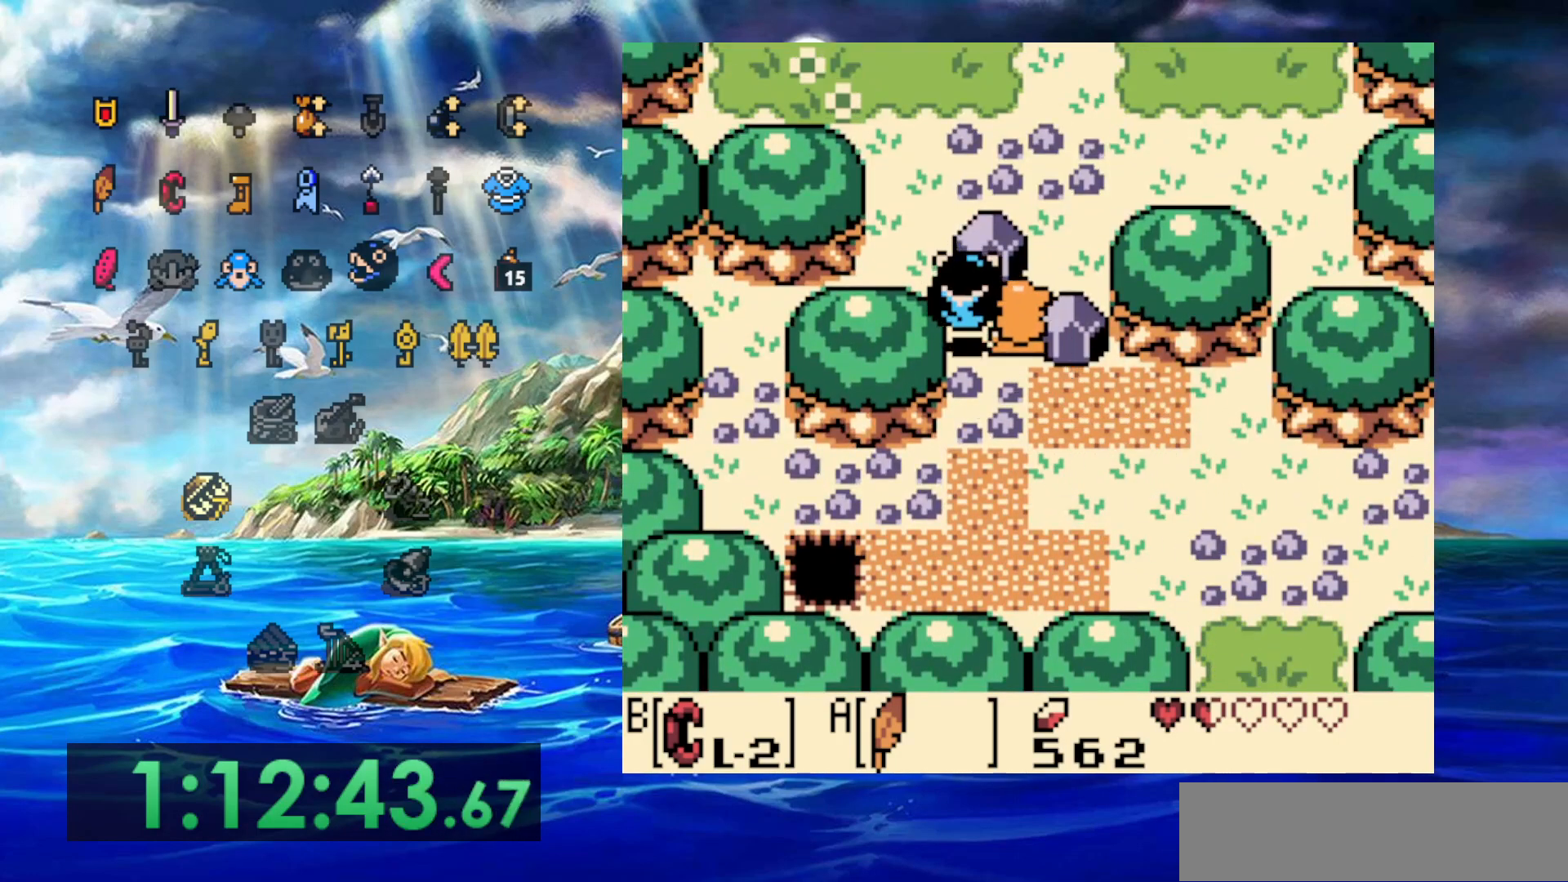
{"dt_ms": 500, "buttons": [], "events": [[167, "B", "down"], [217, "DPAD_RIGHT", "down"], [267, "DPAD_RIGHT", "up"], [450, "B", "up"]]}
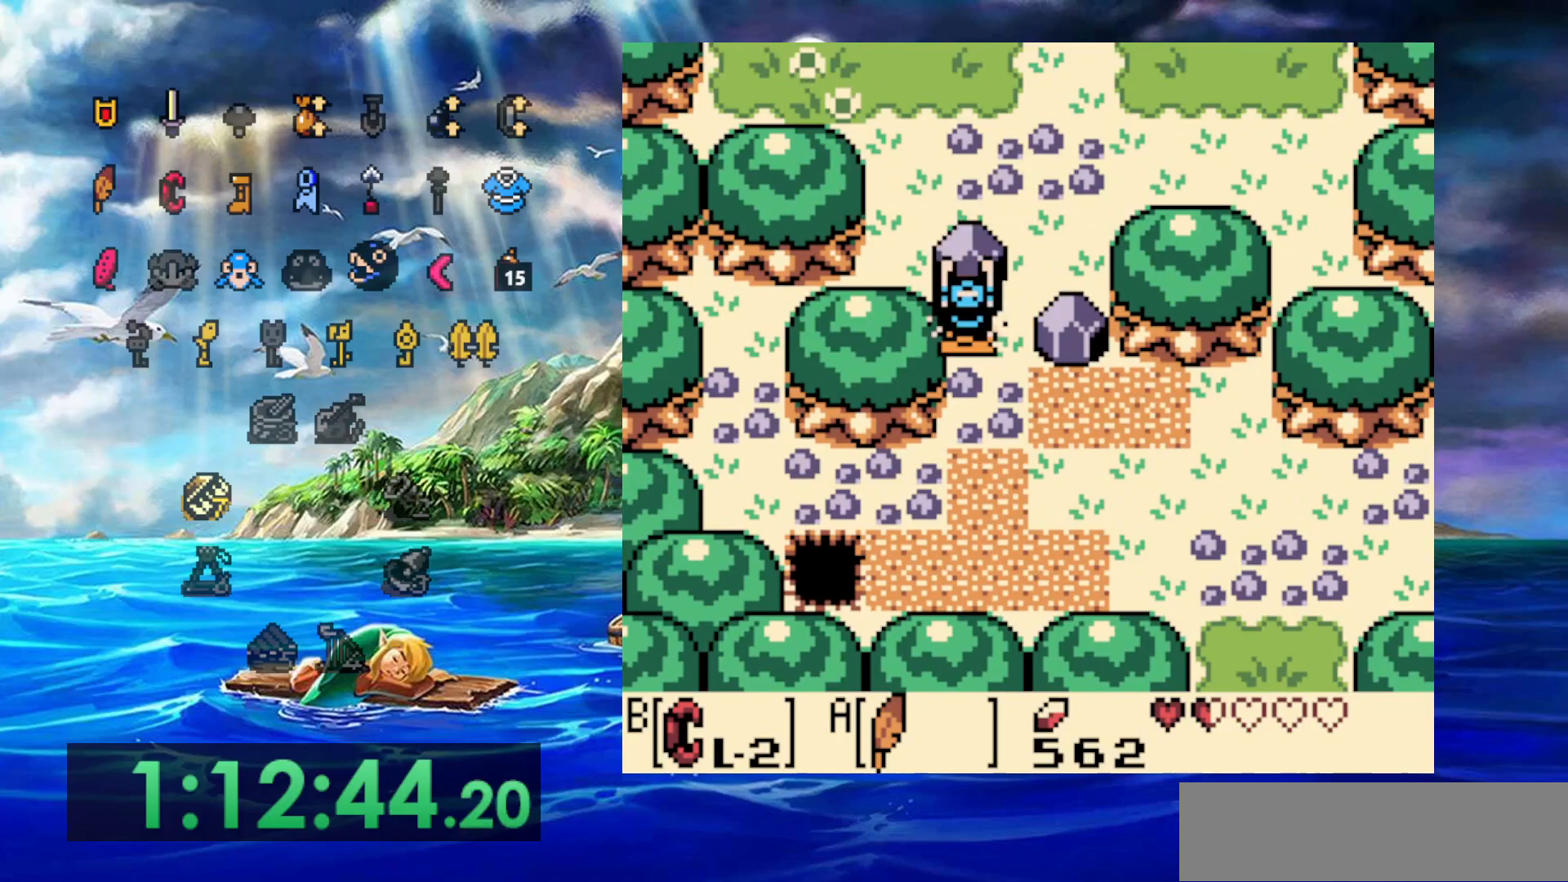
{"dt_ms": 500, "buttons": [], "events": [[150, "B", "down"], [350, "B", "up"]]}
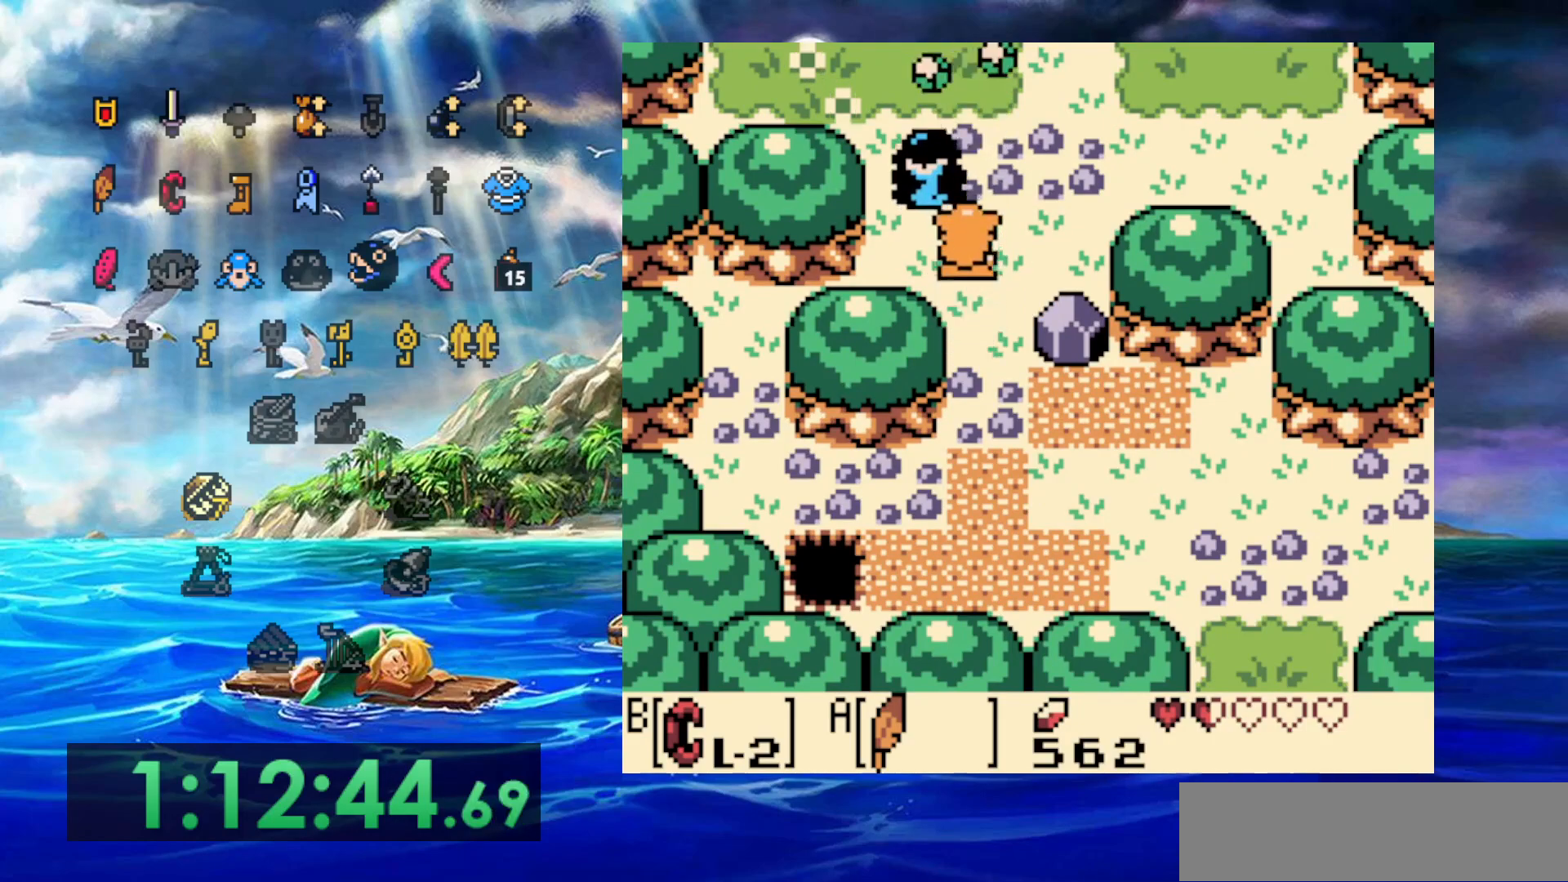
{"dt_ms": 500, "buttons": [], "events": []}
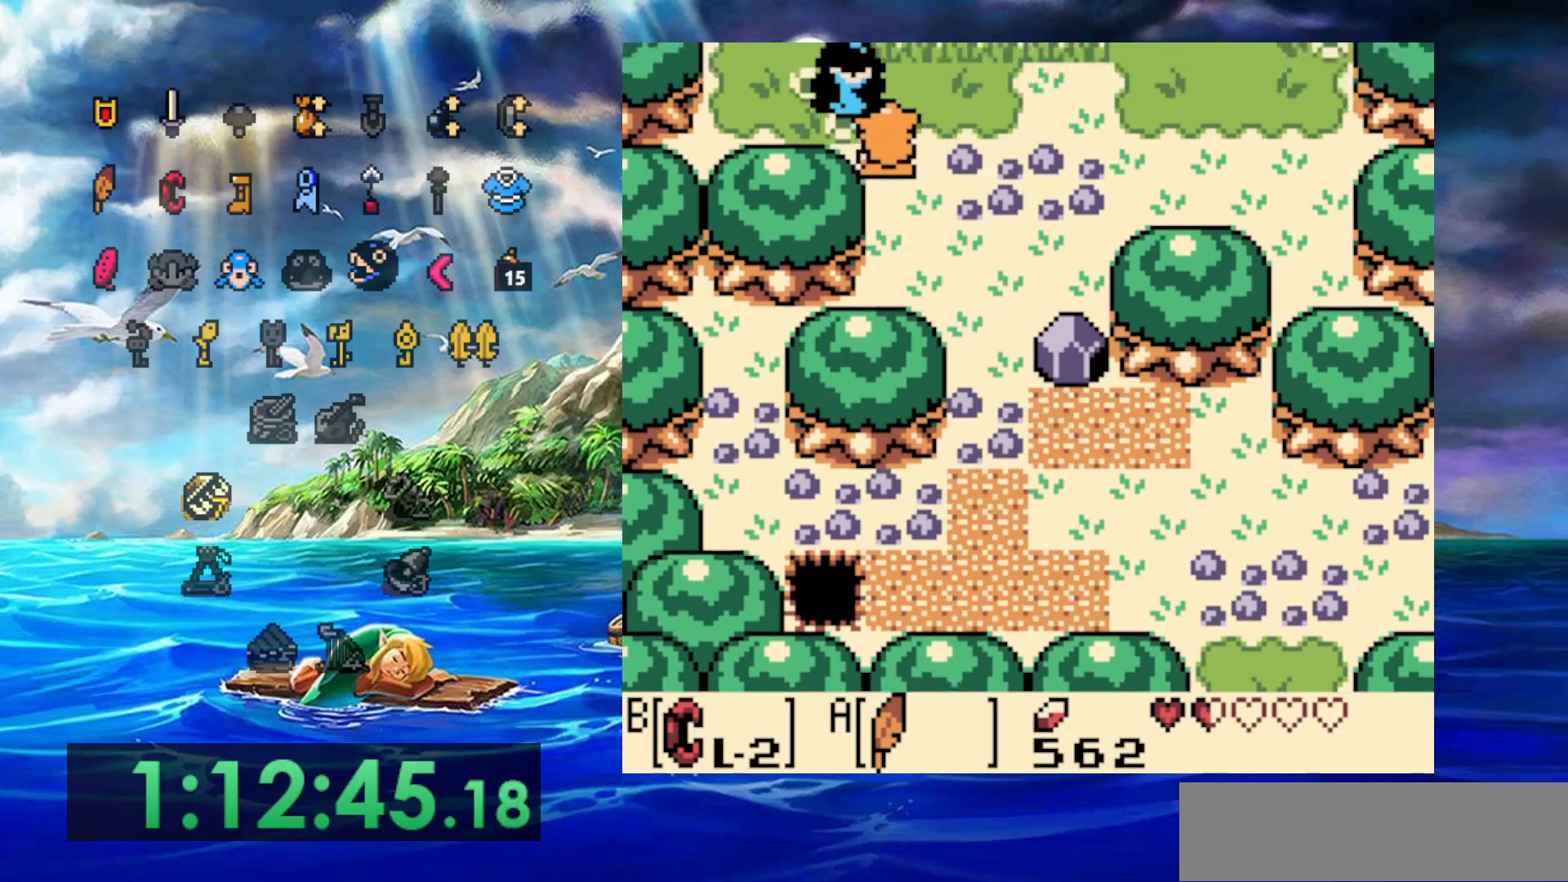
{"dt_ms": 500, "buttons": [], "events": []}
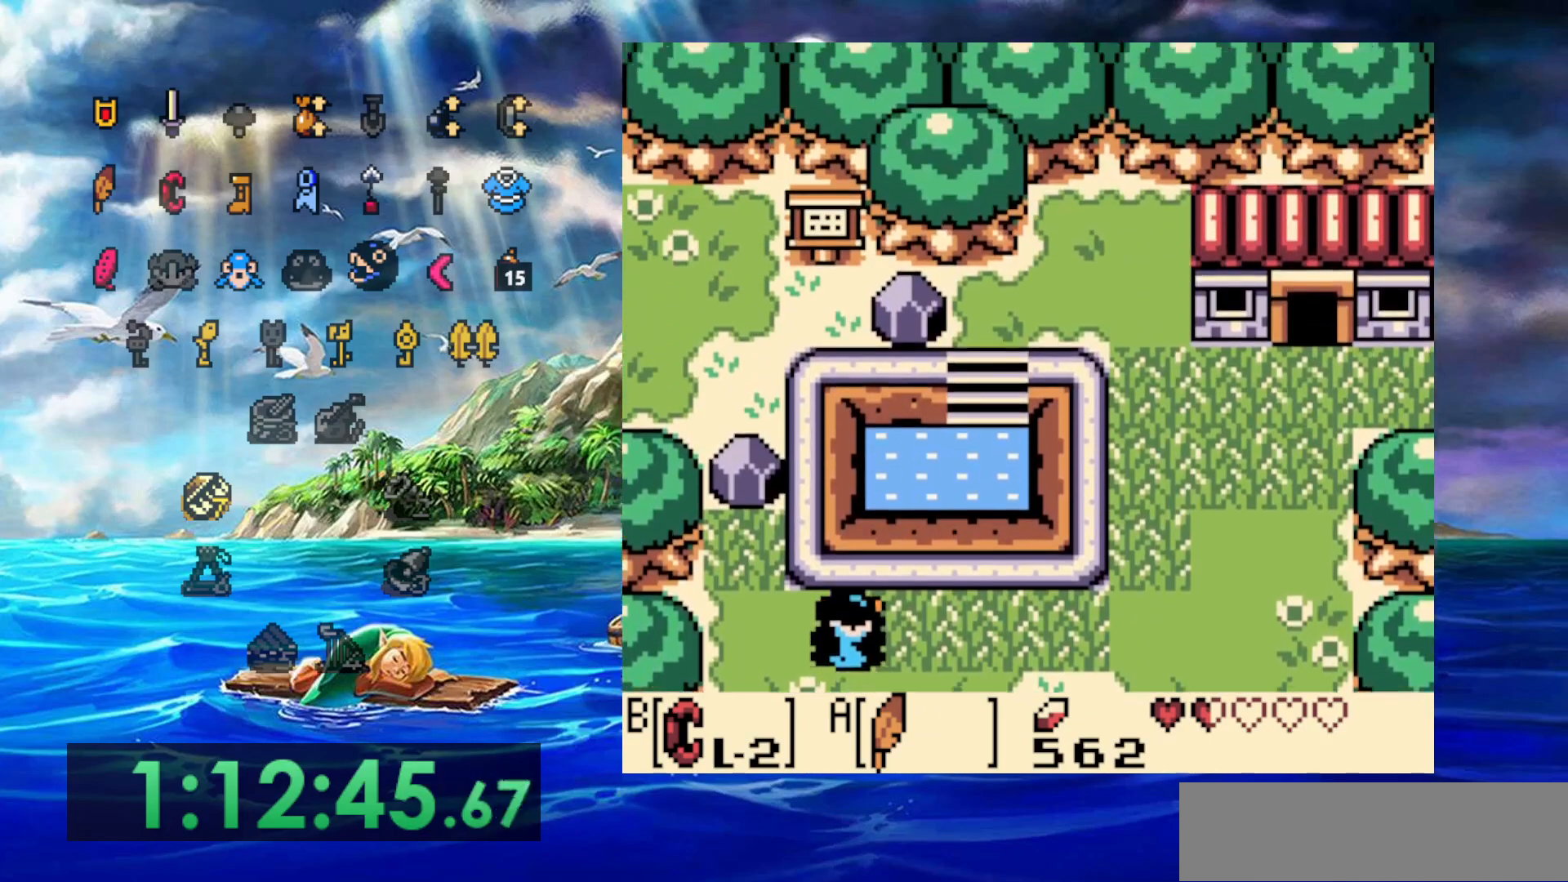
{"dt_ms": 500, "buttons": [], "events": []}
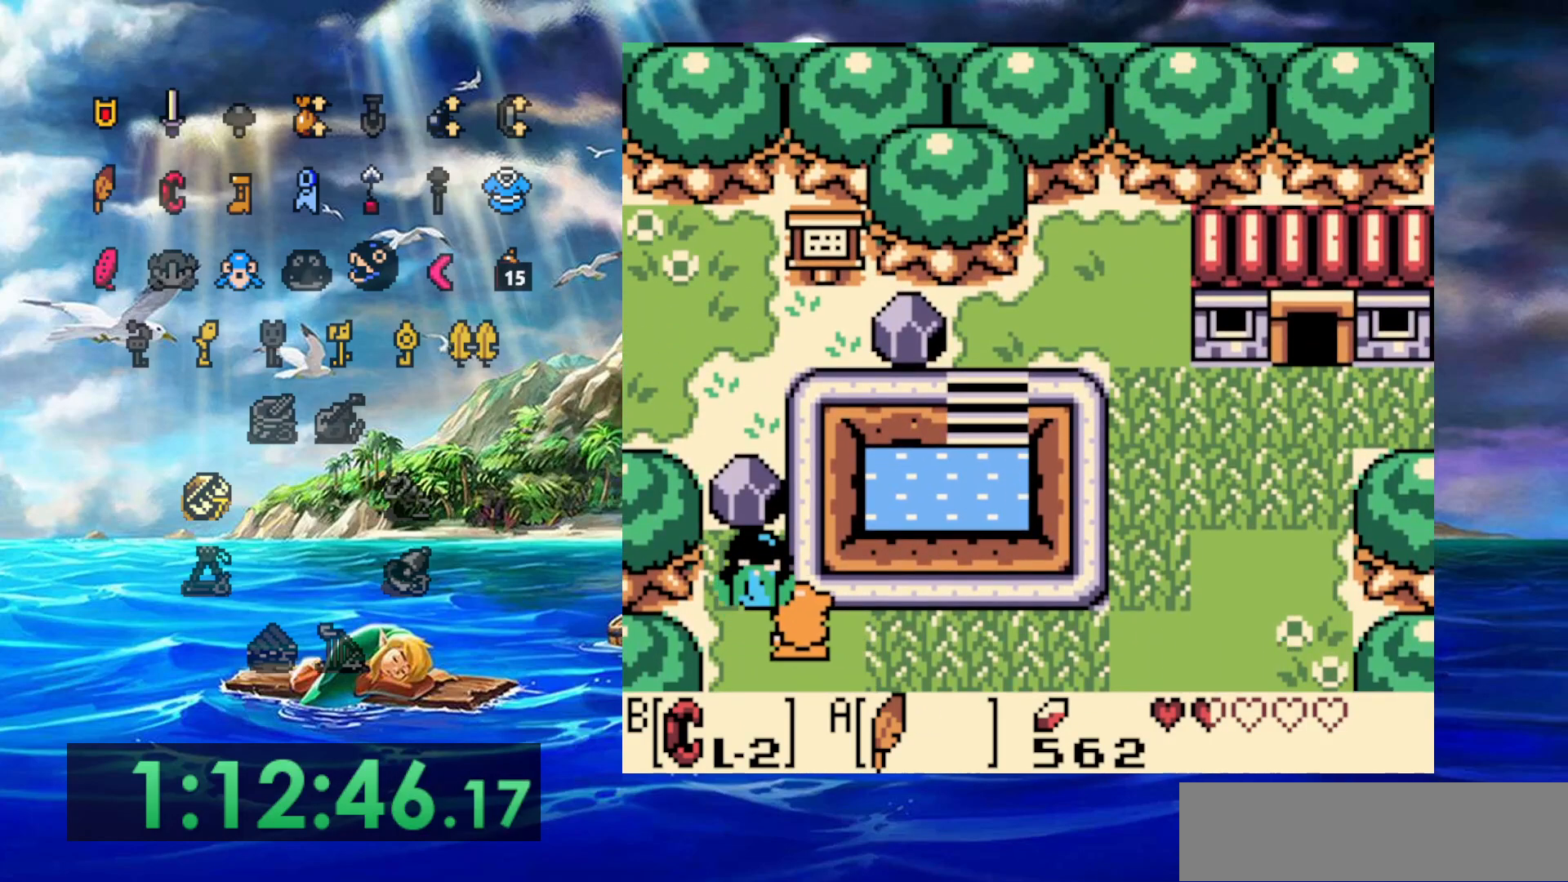
{"dt_ms": 500, "buttons": []}
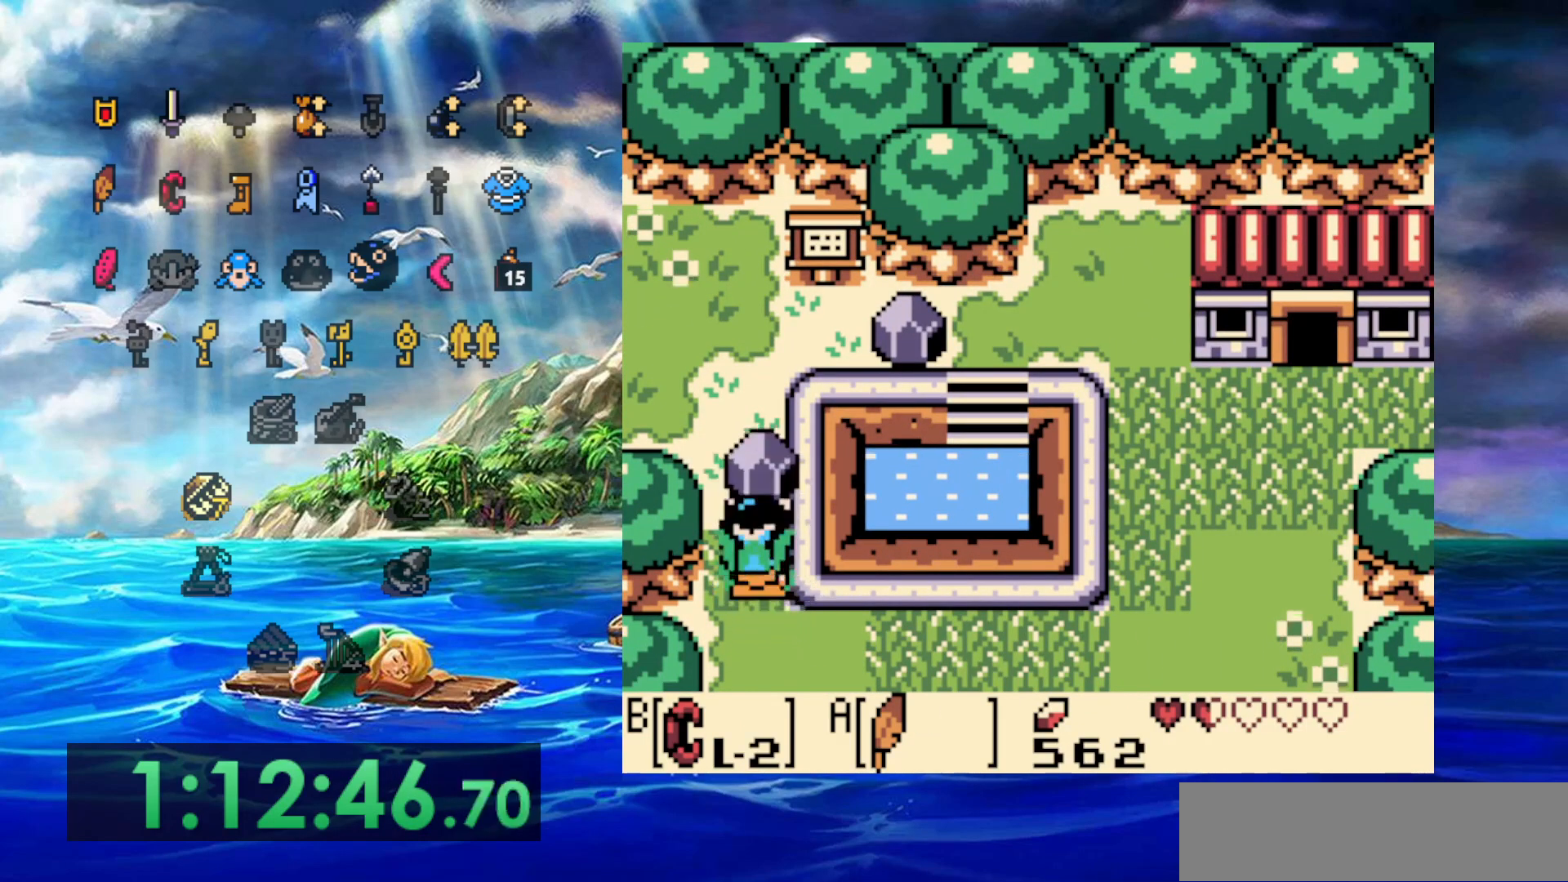
{"dt_ms": 500, "buttons": [], "events": [[50, "B", "down"], [300, "B", "up"]]}